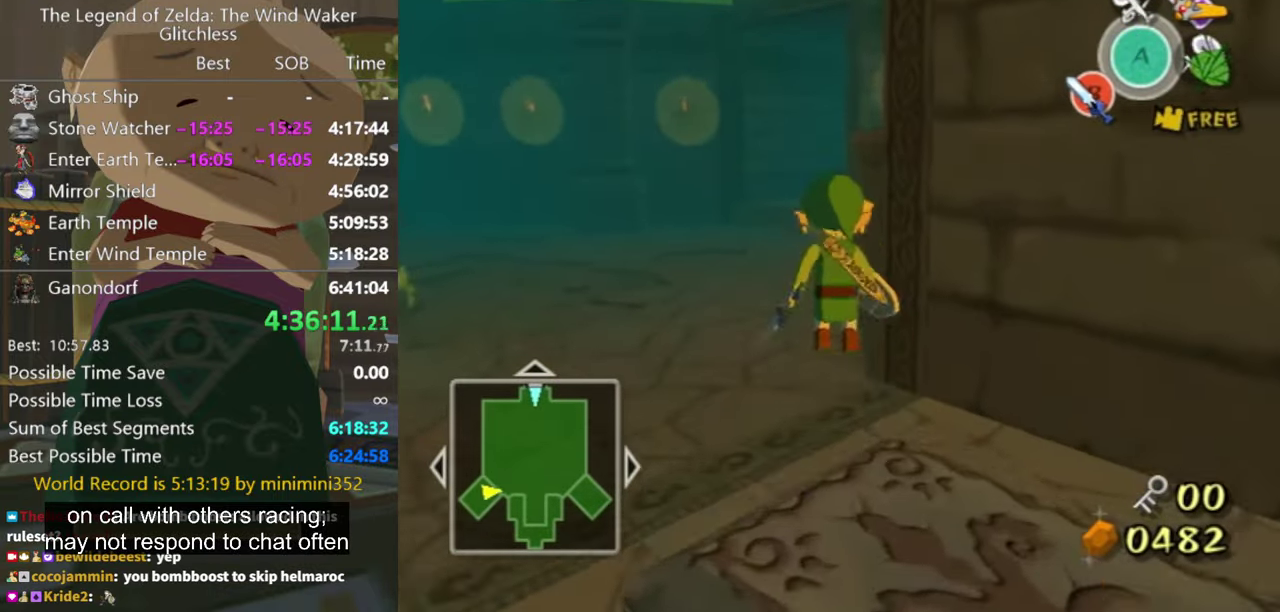
Gameplay with a controller (Nintendo layout); each line is a JSON object with the inputs held at the frame after it. "events" lists button and stick changes between this image and that frame as [ms after this image, input, new state], when the widget could be followed in between. Not read: L3 R3.
{"buttons": [], "left_stick": "up-left", "right_stick": "center", "events": [[200, "X", "down"], [267, "X", "up"], [400, "left_stick", "up-left"]]}
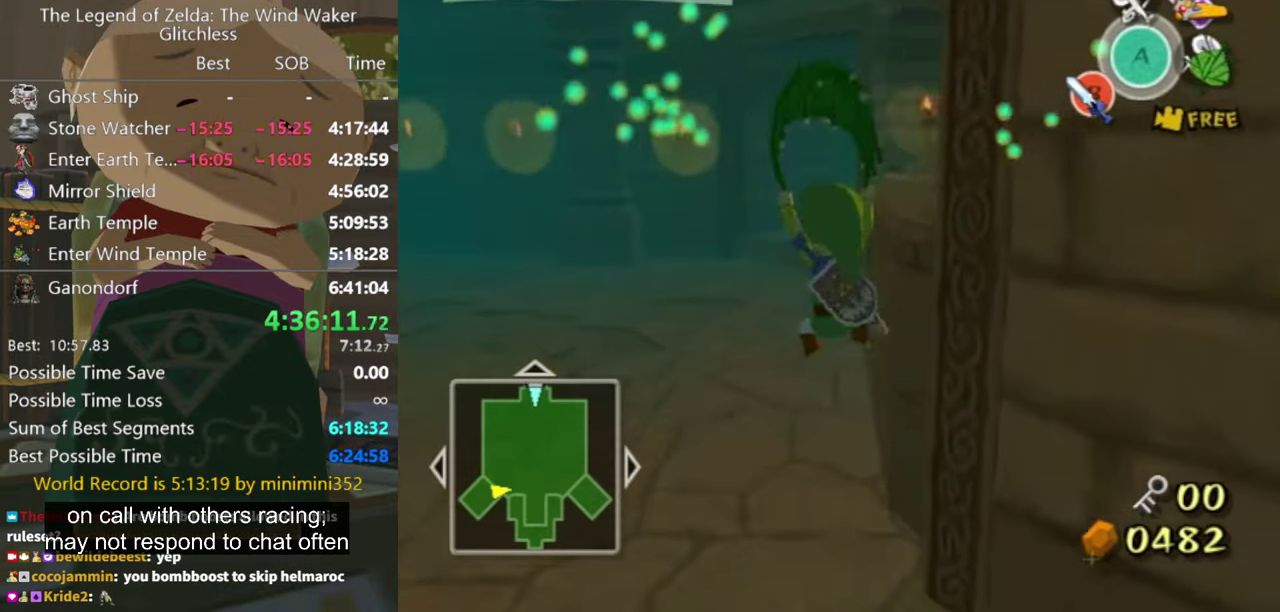
{"buttons": ["X"], "left_stick": "up", "right_stick": "center", "events": [[34, "left_stick", "up"], [400, "A", "down"], [434, "X", "down"], [467, "A", "up"]]}
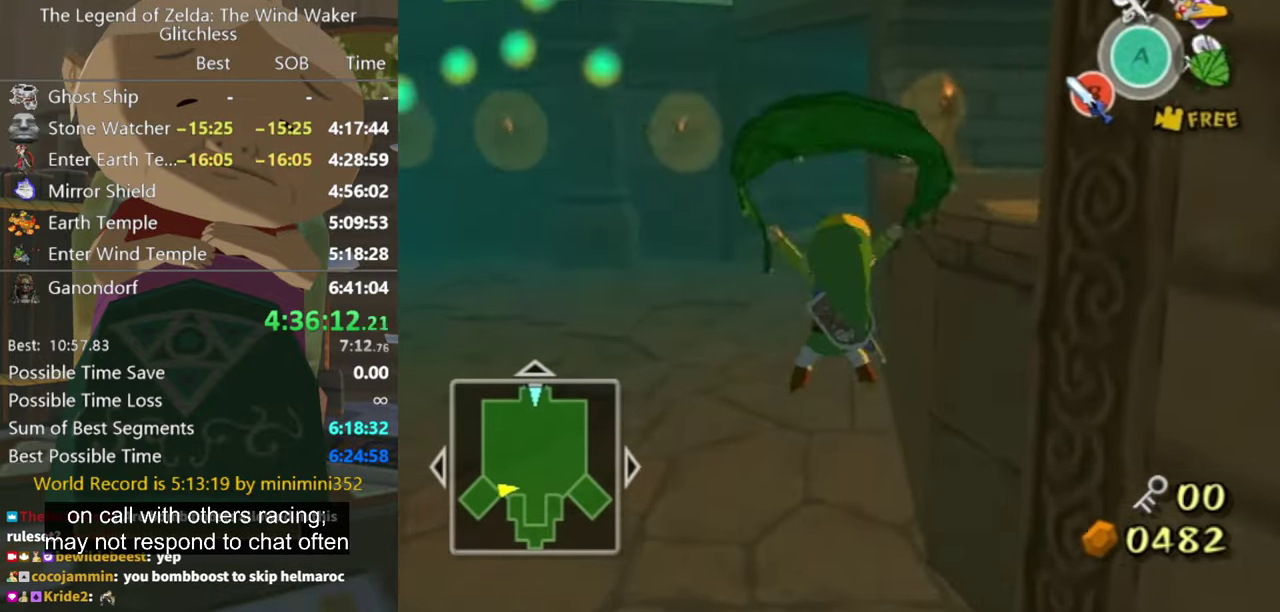
{"buttons": [], "left_stick": "up", "right_stick": "center", "events": [[34, "X", "up"]]}
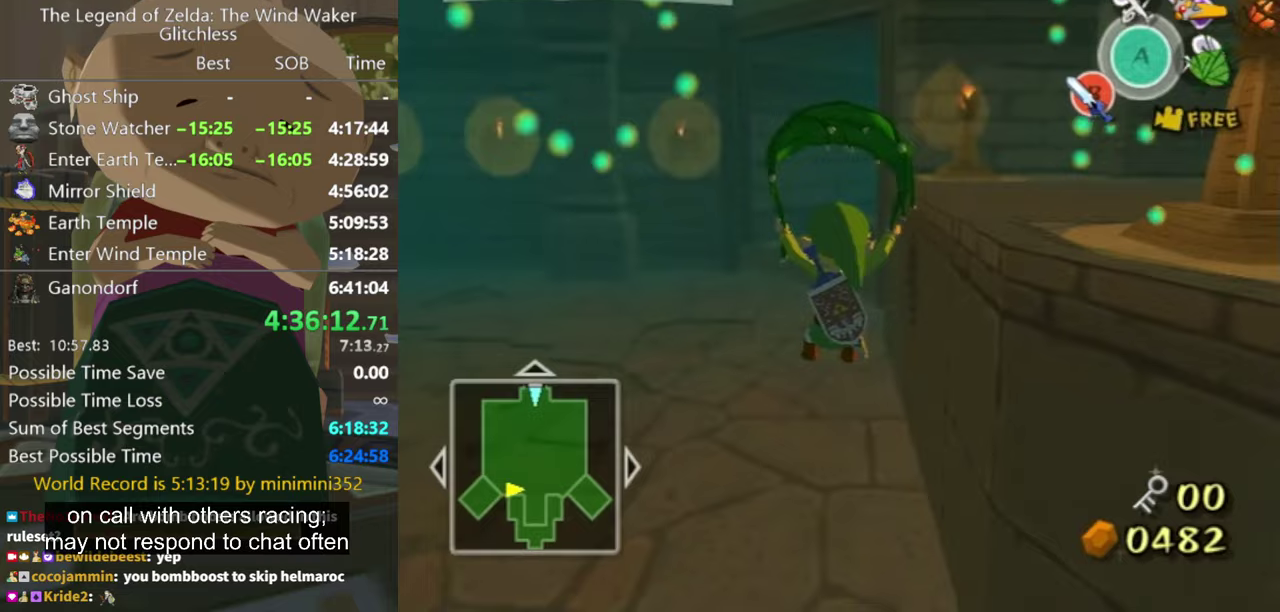
{"buttons": [], "left_stick": "up-right", "right_stick": "left", "events": [[167, "A", "down"], [200, "X", "down"], [233, "A", "up"], [267, "X", "up"], [400, "left_stick", "up-right"], [433, "right_stick", "left"]]}
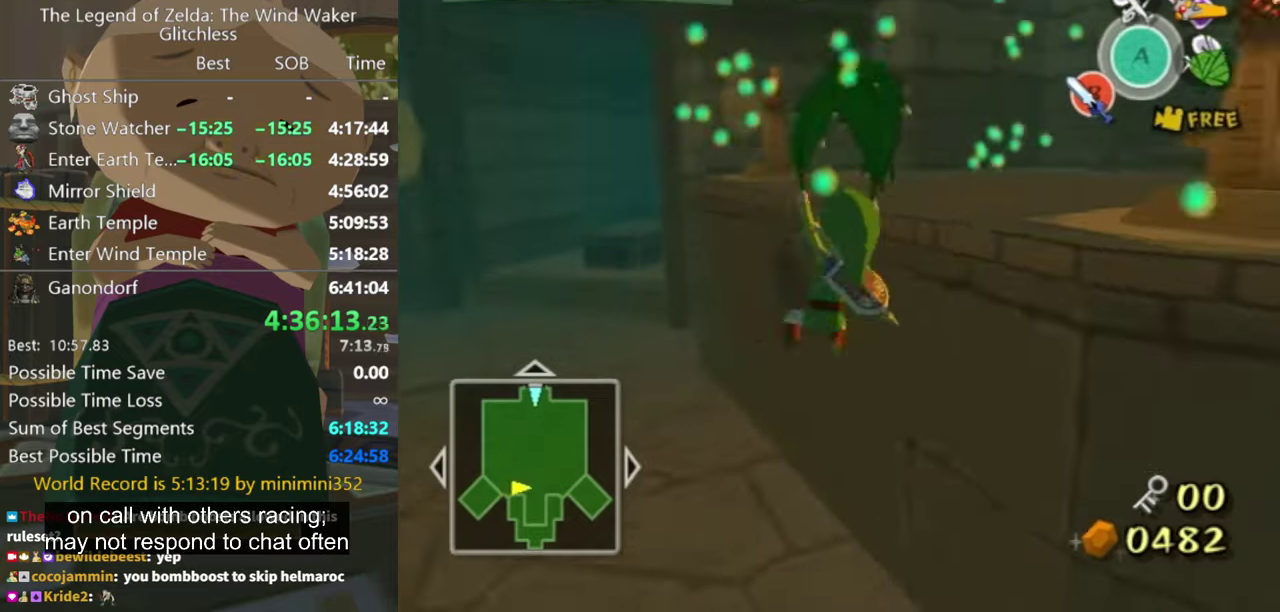
{"buttons": [], "left_stick": "up", "right_stick": "center", "events": [[67, "left_stick", "up"], [67, "right_stick", "center"]]}
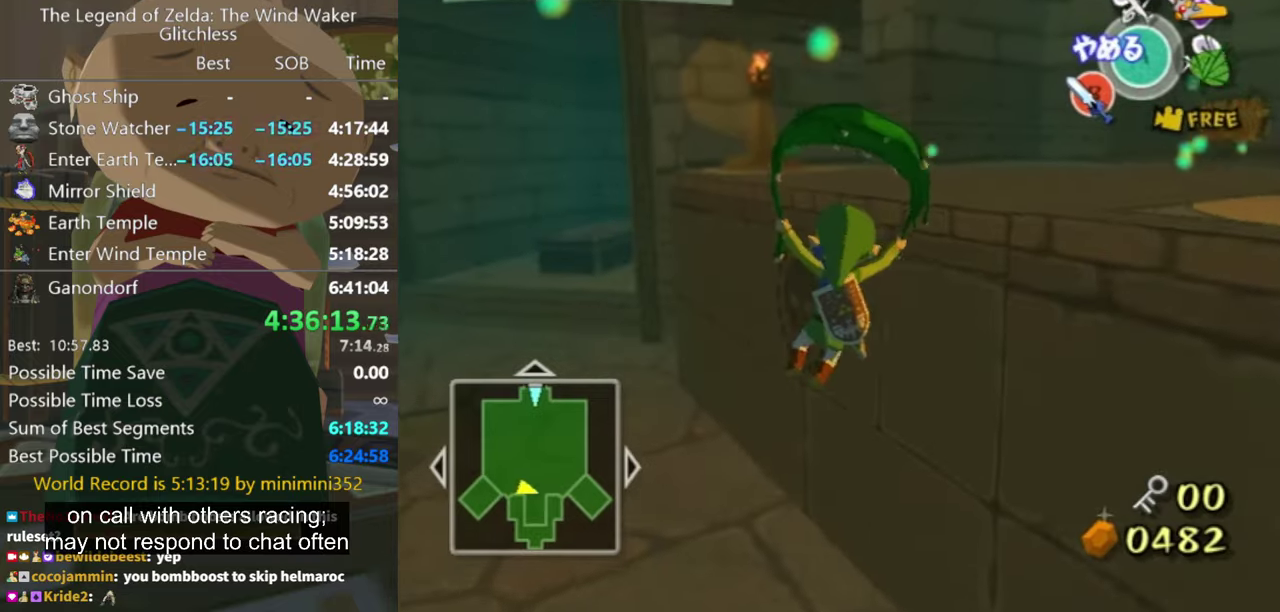
{"buttons": [], "left_stick": "right", "right_stick": "center", "events": [[33, "left_stick", "up-right"], [300, "left_stick", "right"]]}
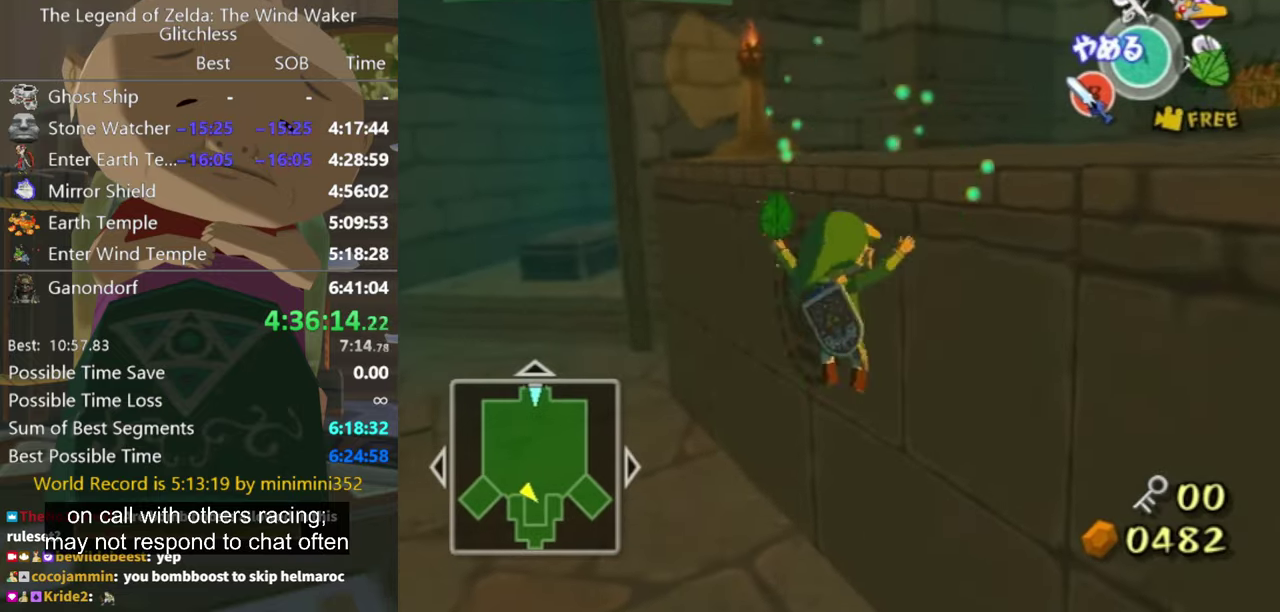
{"buttons": [], "left_stick": "up-right", "right_stick": "center", "events": [[33, "A", "down"], [33, "left_stick", "up-right"], [200, "A", "up"]]}
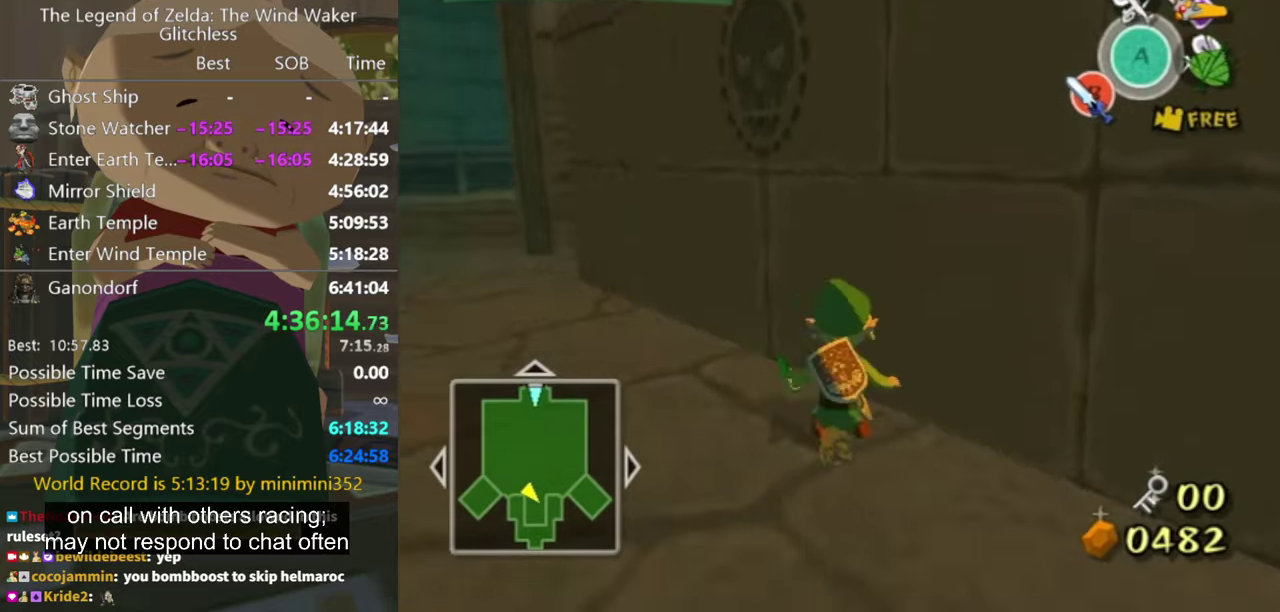
{"buttons": [], "left_stick": "right", "right_stick": "down-left", "events": [[67, "left_stick", "down-right"], [100, "right_stick", "down-left"], [167, "right_stick", "left"], [400, "left_stick", "right"], [500, "right_stick", "down-left"]]}
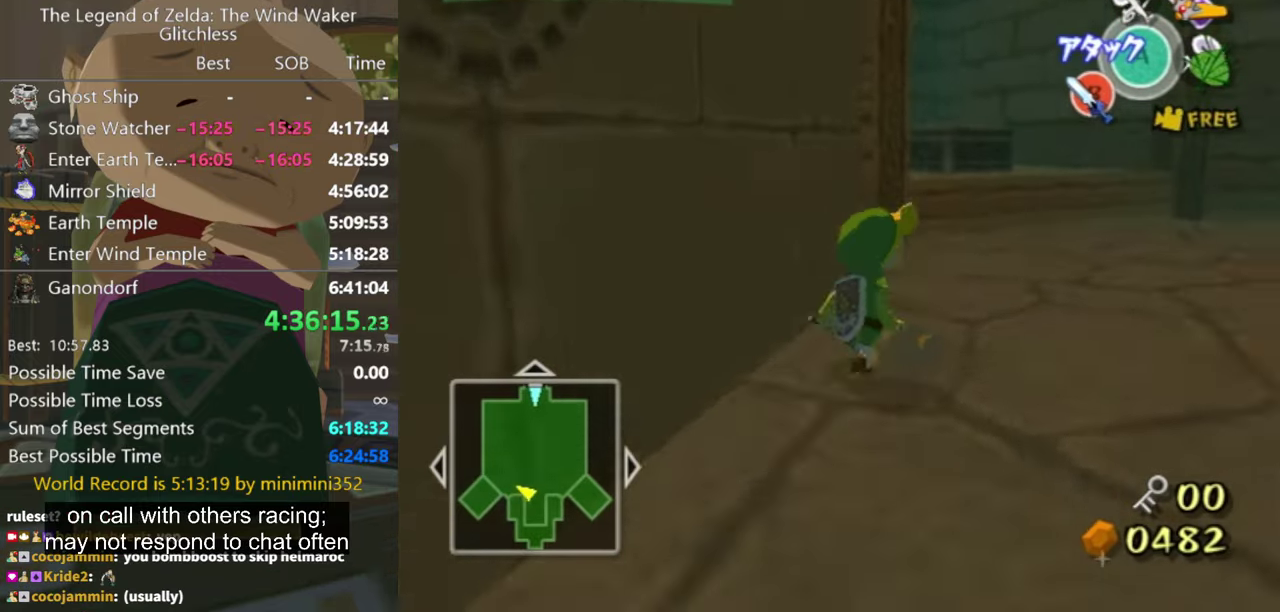
{"buttons": [], "left_stick": "up-right", "right_stick": "center", "events": [[67, "right_stick", "center"], [233, "left_stick", "up-right"], [267, "A", "down"], [333, "A", "up"]]}
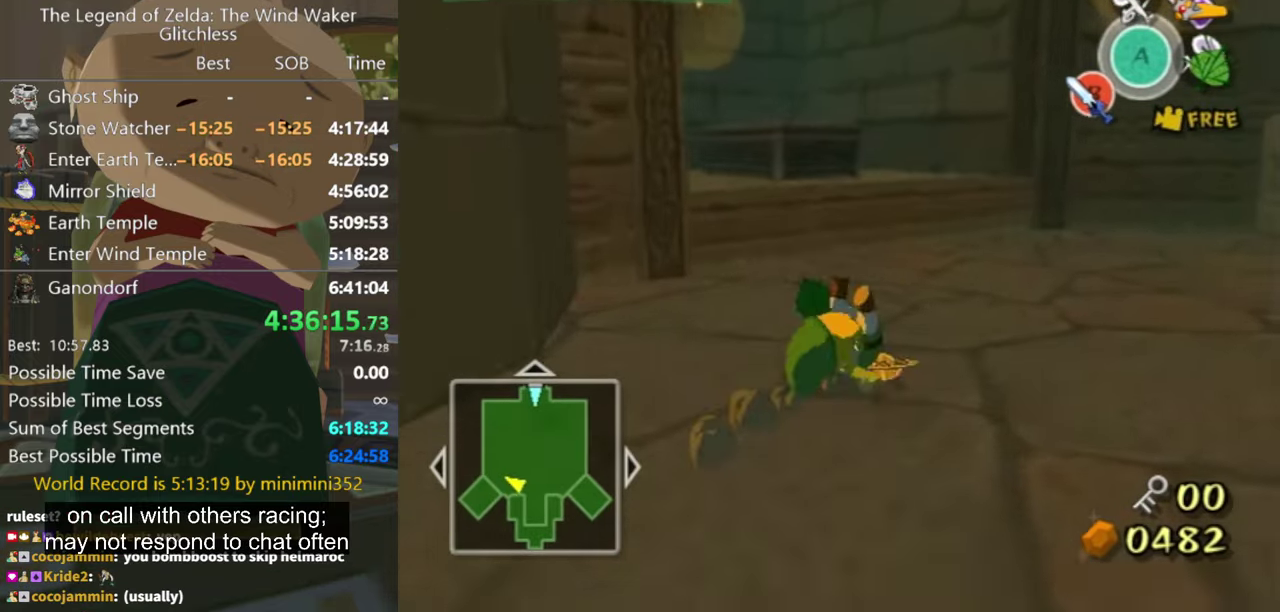
{"buttons": [], "left_stick": "up-right", "right_stick": "down-right", "events": [[33, "left_stick", "up"], [267, "left_stick", "up-right"], [433, "left_stick", "up"], [433, "right_stick", "down-right"], [500, "left_stick", "up-right"]]}
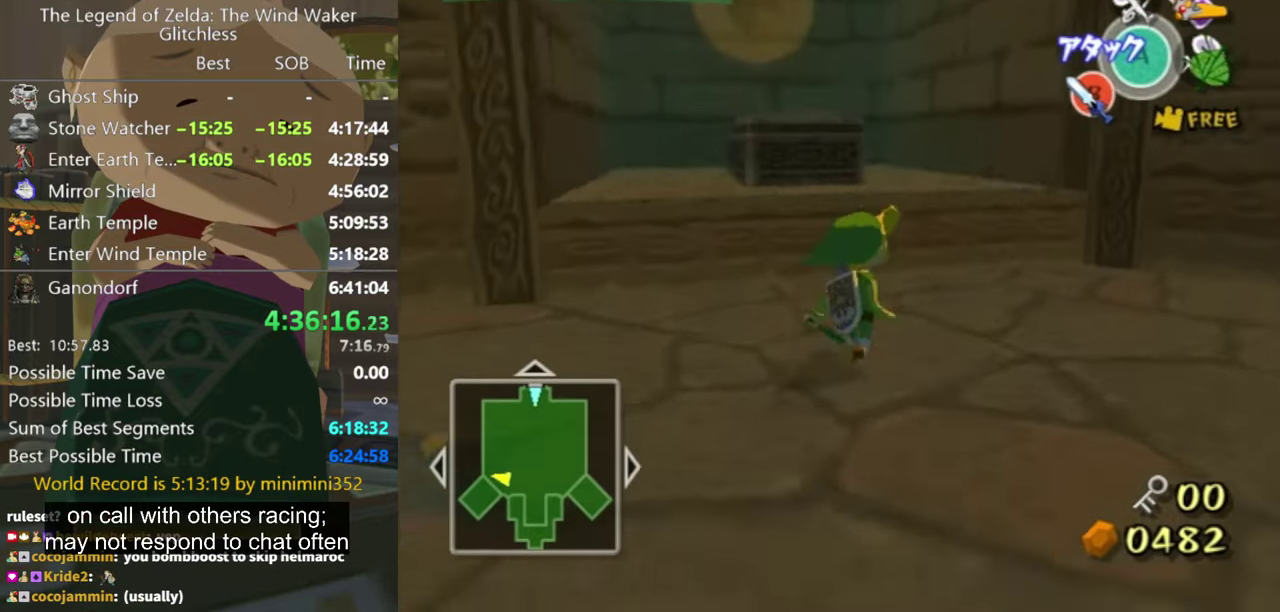
{"buttons": [], "left_stick": "up", "right_stick": "down-right", "events": [[233, "right_stick", "center"], [400, "left_stick", "up"], [500, "right_stick", "down-right"]]}
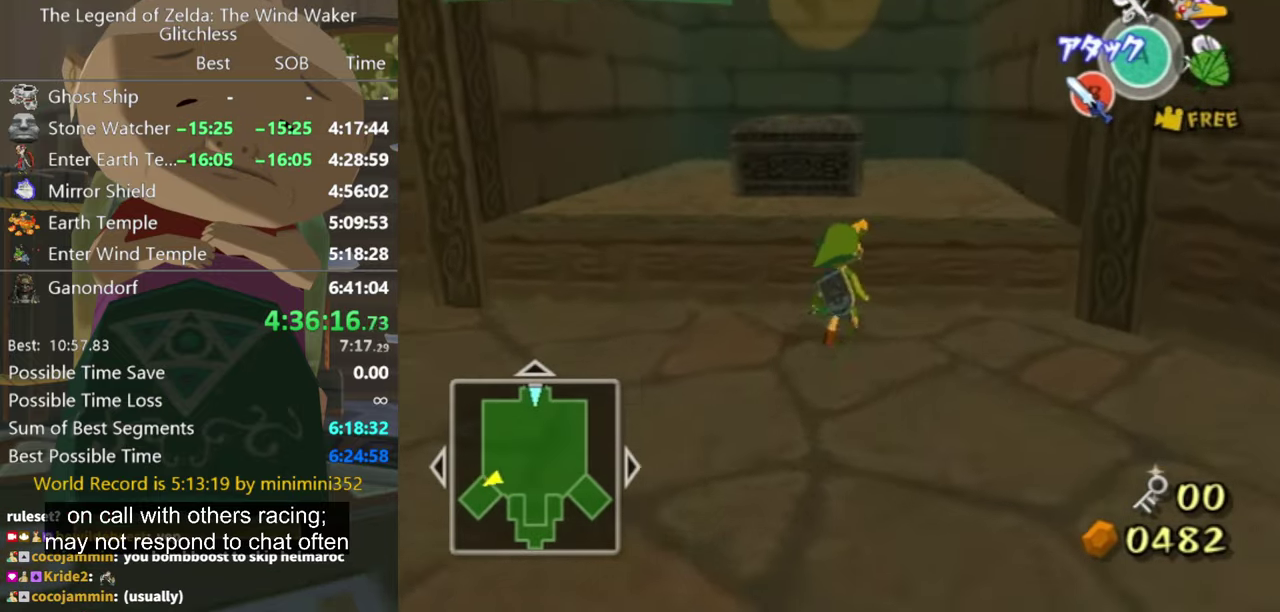
{"buttons": [], "left_stick": "up-right", "right_stick": "down-right", "events": [[167, "right_stick", "center"], [500, "left_stick", "up-right"], [500, "right_stick", "down-right"]]}
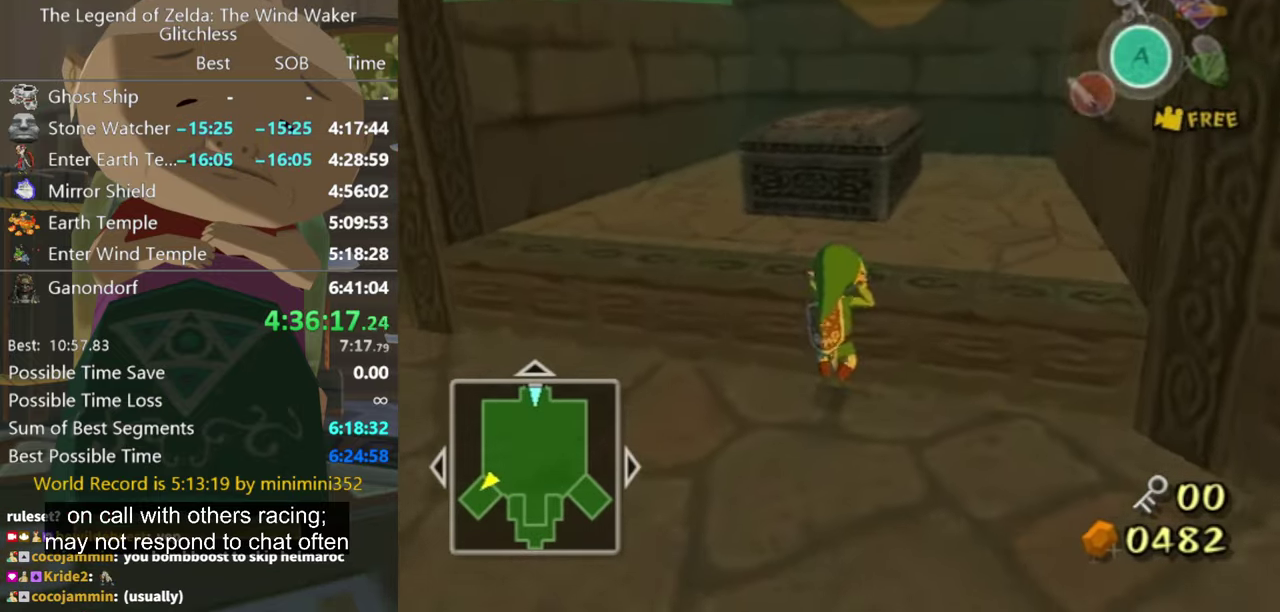
{"buttons": [], "left_stick": "up-right", "right_stick": "center", "events": [[133, "right_stick", "center"], [233, "left_stick", "center"], [433, "left_stick", "up-right"]]}
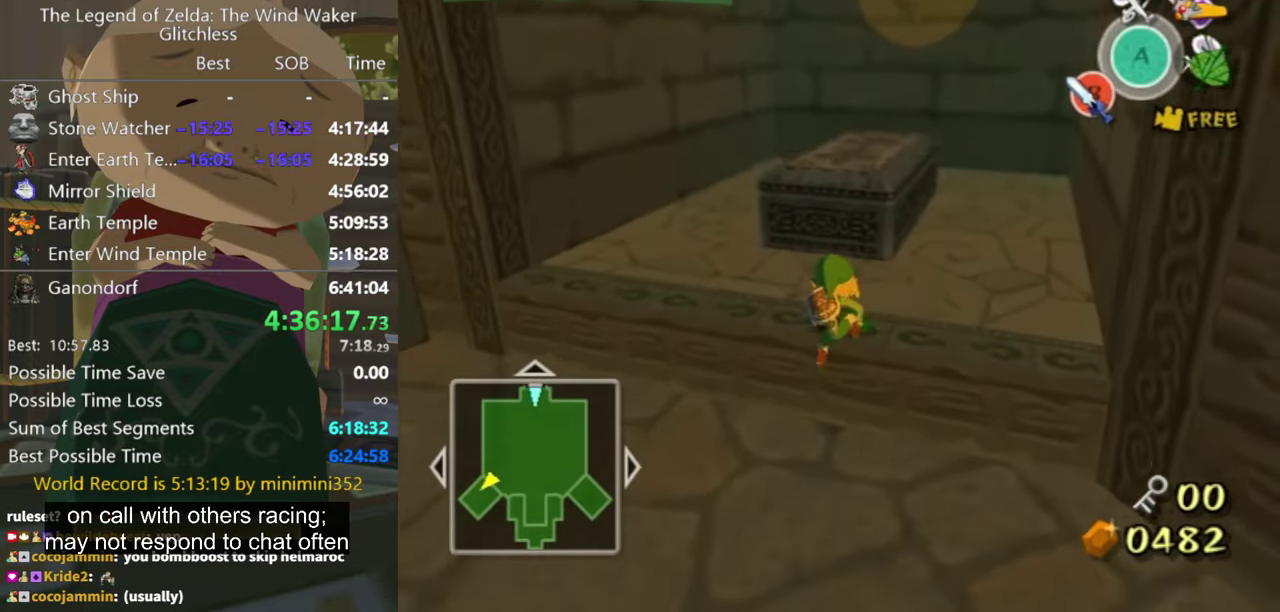
{"buttons": [], "left_stick": "up-right", "right_stick": "center", "events": [[133, "left_stick", "up"], [233, "left_stick", "up-right"]]}
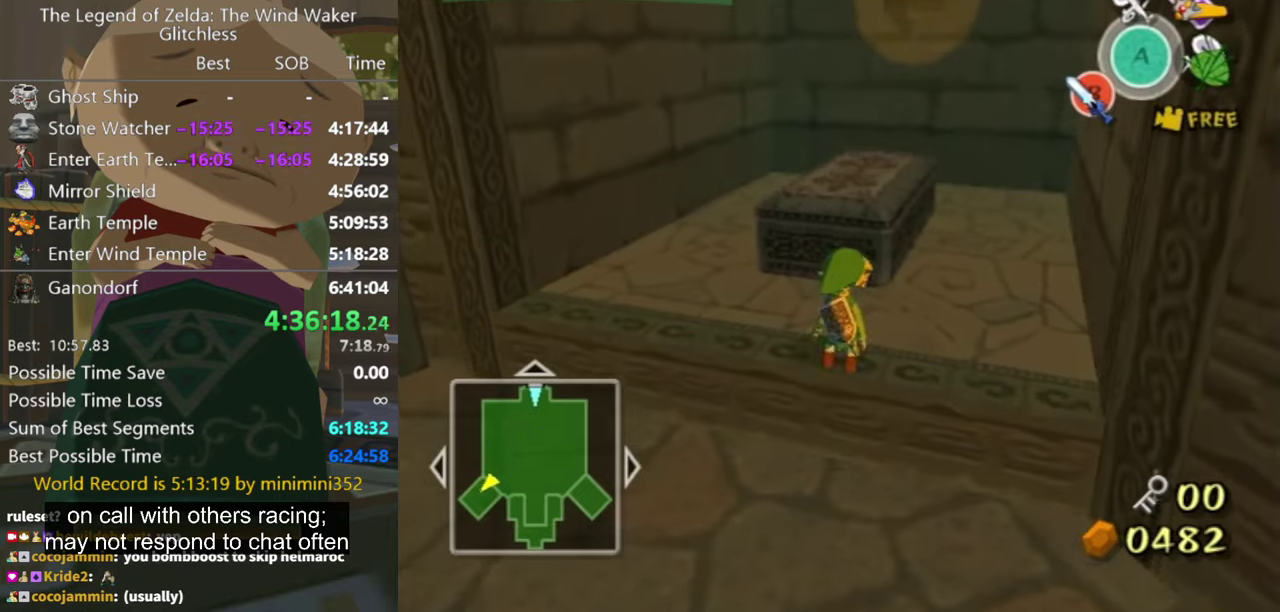
{"buttons": [], "left_stick": "center", "right_stick": "center"}
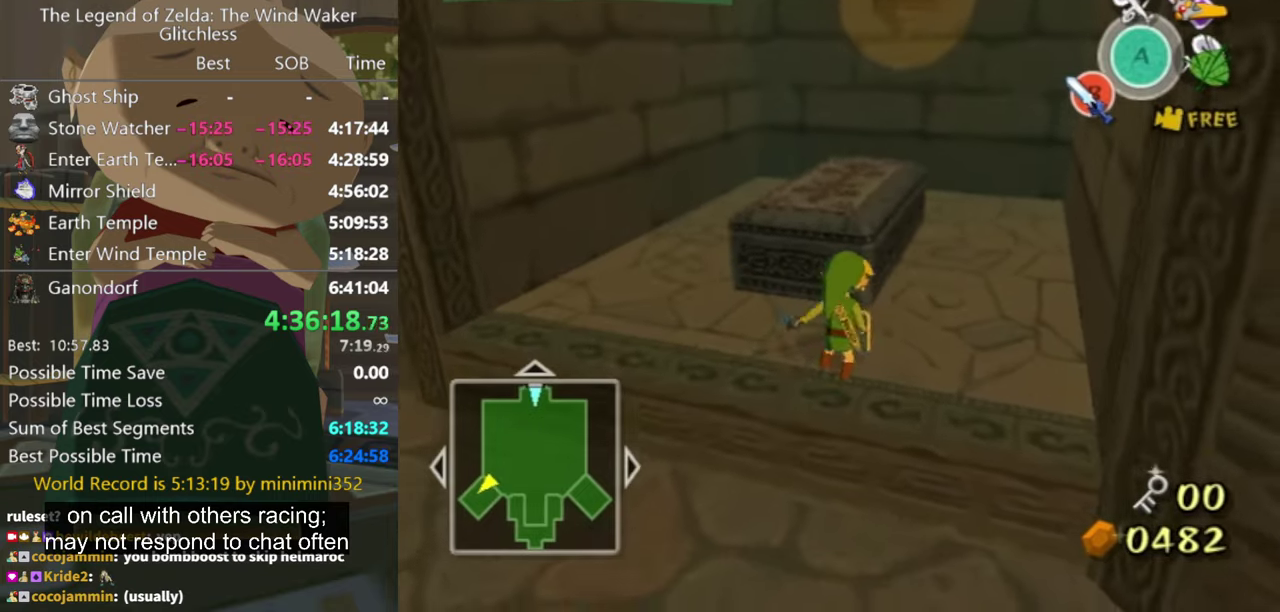
{"buttons": ["L1"], "left_stick": "center", "right_stick": "center", "events": [[66, "left_stick", "up"], [133, "left_stick", "up-right"], [266, "left_stick", "up-left"], [366, "L1", "down"], [366, "left_stick", "center"], [400, "A", "down"], [466, "A", "up"]]}
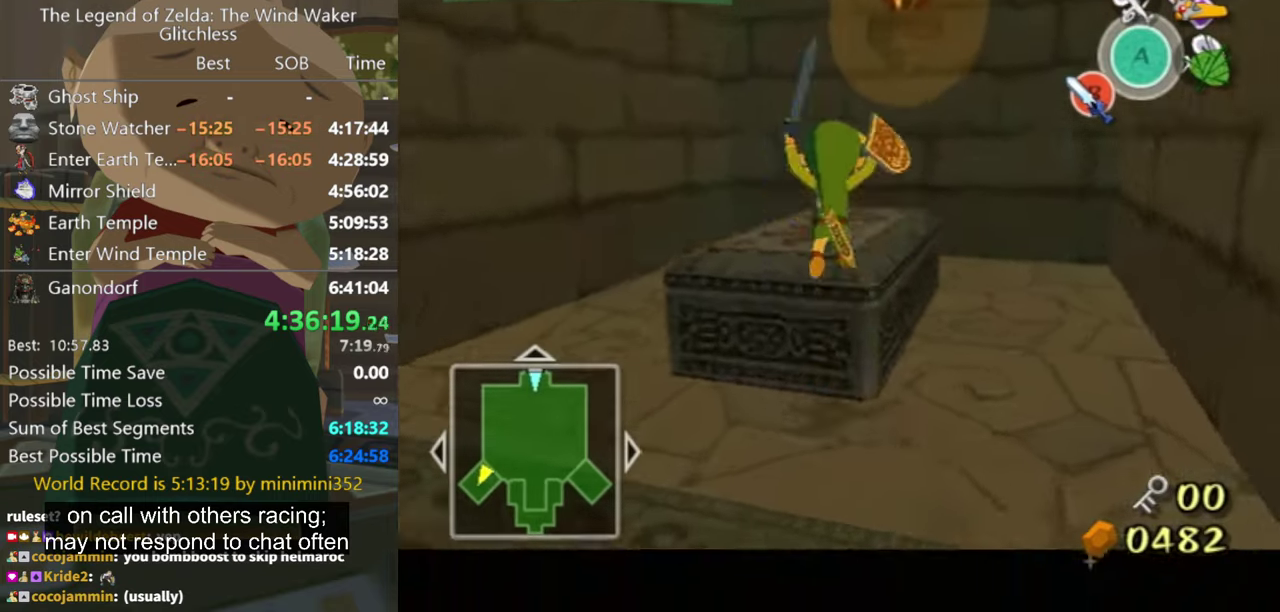
{"buttons": [], "left_stick": "down-right", "right_stick": "down-right", "events": [[100, "L1", "up"], [133, "right_stick", "down-right"], [300, "left_stick", "right"], [466, "left_stick", "down-right"]]}
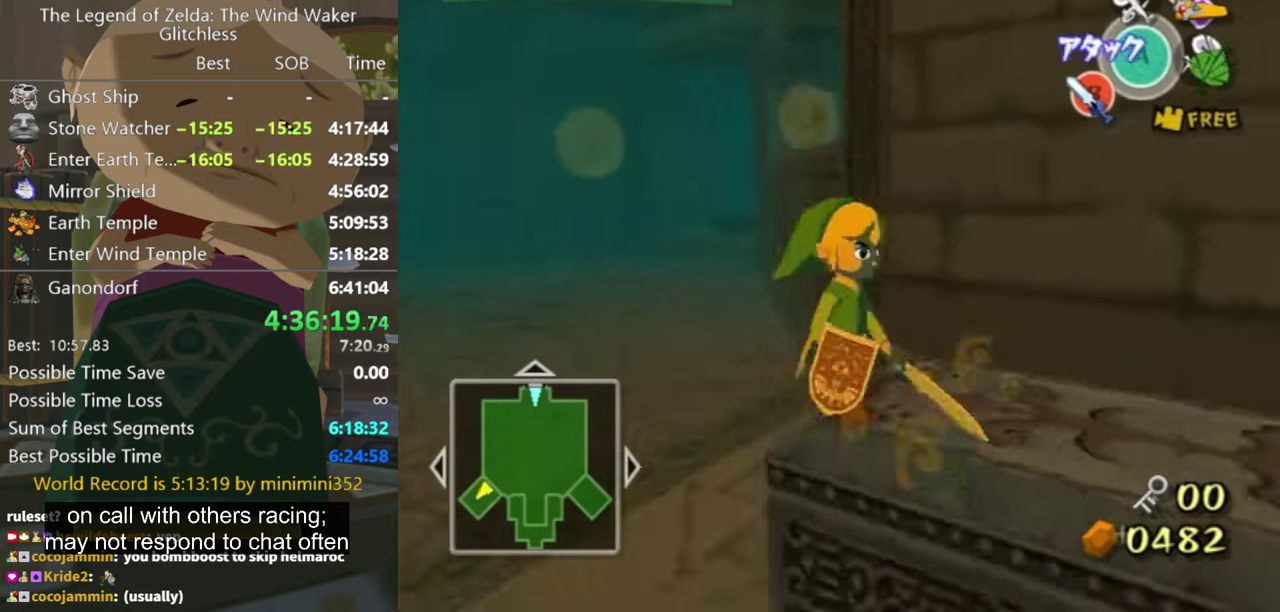
{"buttons": [], "left_stick": "up-left", "right_stick": "center", "events": [[133, "left_stick", "right"], [133, "right_stick", "down"], [200, "right_stick", "center"], [266, "left_stick", "center"], [400, "left_stick", "down"], [500, "left_stick", "up-left"]]}
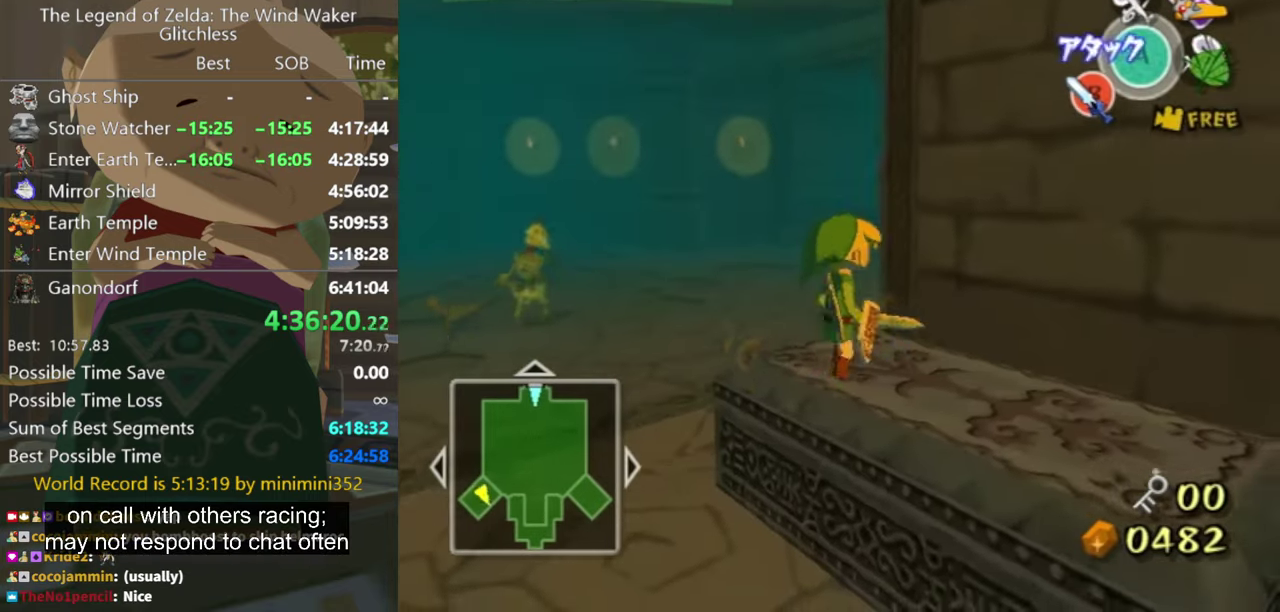
{"buttons": [], "left_stick": "center", "right_stick": "center", "events": [[100, "left_stick", "center"], [100, "right_stick", "down-left"], [266, "left_stick", "up-left"], [266, "right_stick", "center"], [433, "left_stick", "center"]]}
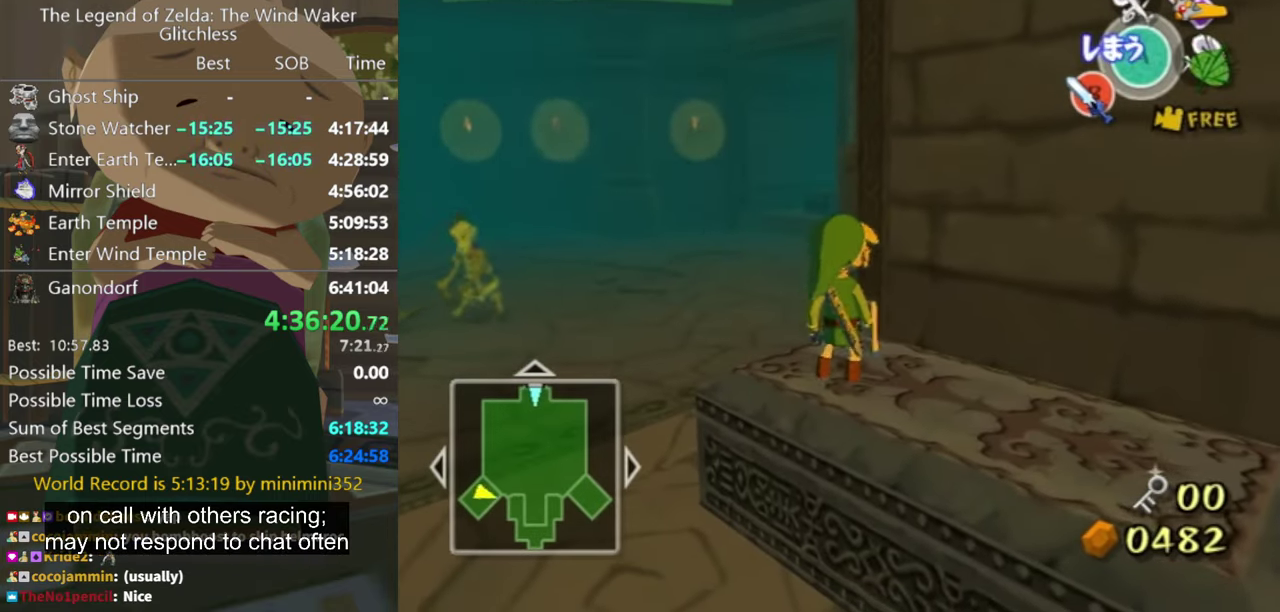
{"buttons": [], "left_stick": "up", "right_stick": "center", "events": [[133, "left_stick", "up"]]}
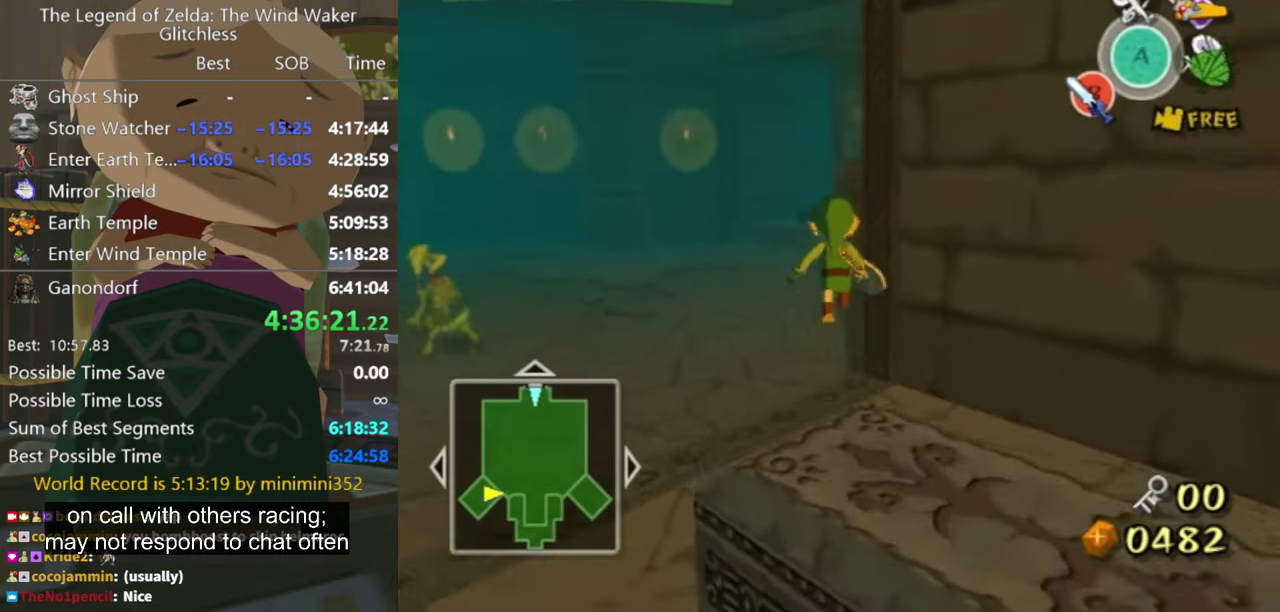
{"buttons": [], "left_stick": "up-left", "right_stick": "center", "events": [[233, "left_stick", "up-left"], [266, "X", "down"], [333, "X", "up"]]}
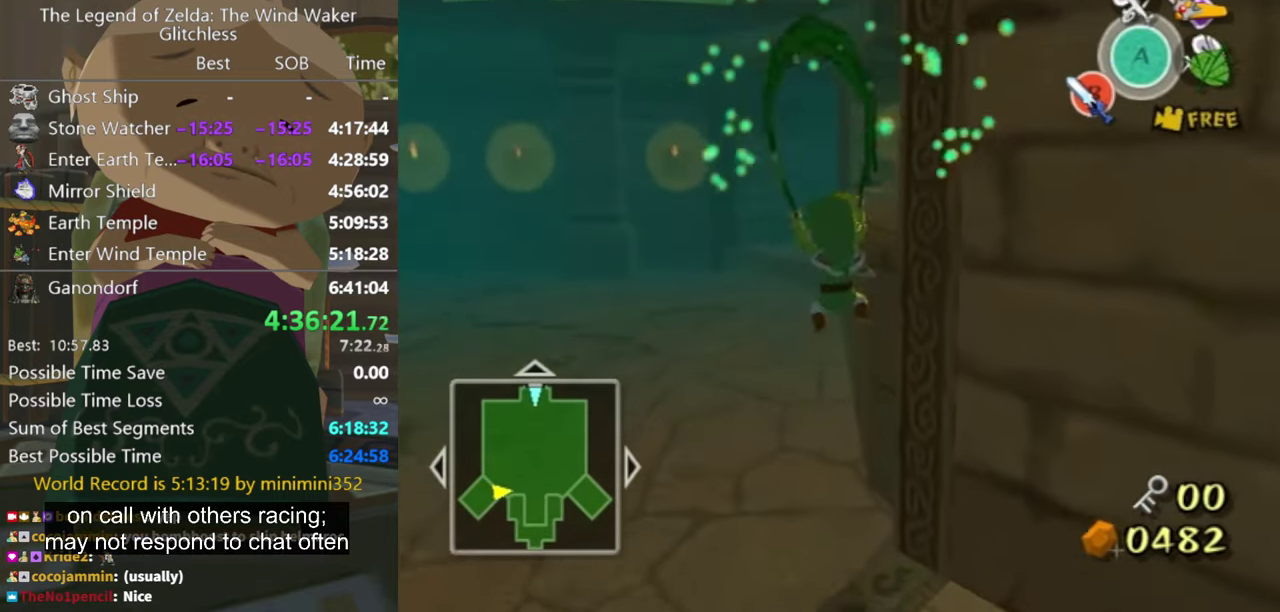
{"buttons": ["A"], "left_stick": "up", "right_stick": "center", "events": [[333, "left_stick", "up"], [500, "A", "down"]]}
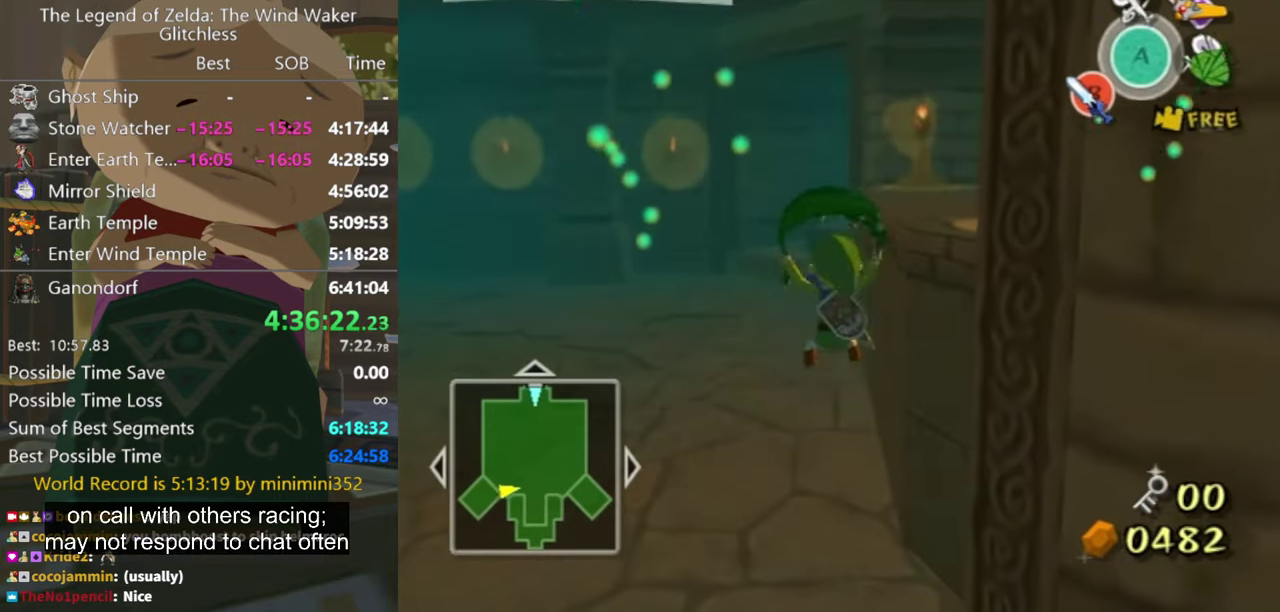
{"buttons": [], "left_stick": "up", "right_stick": "center", "events": [[33, "X", "down"], [66, "A", "up"], [100, "X", "up"]]}
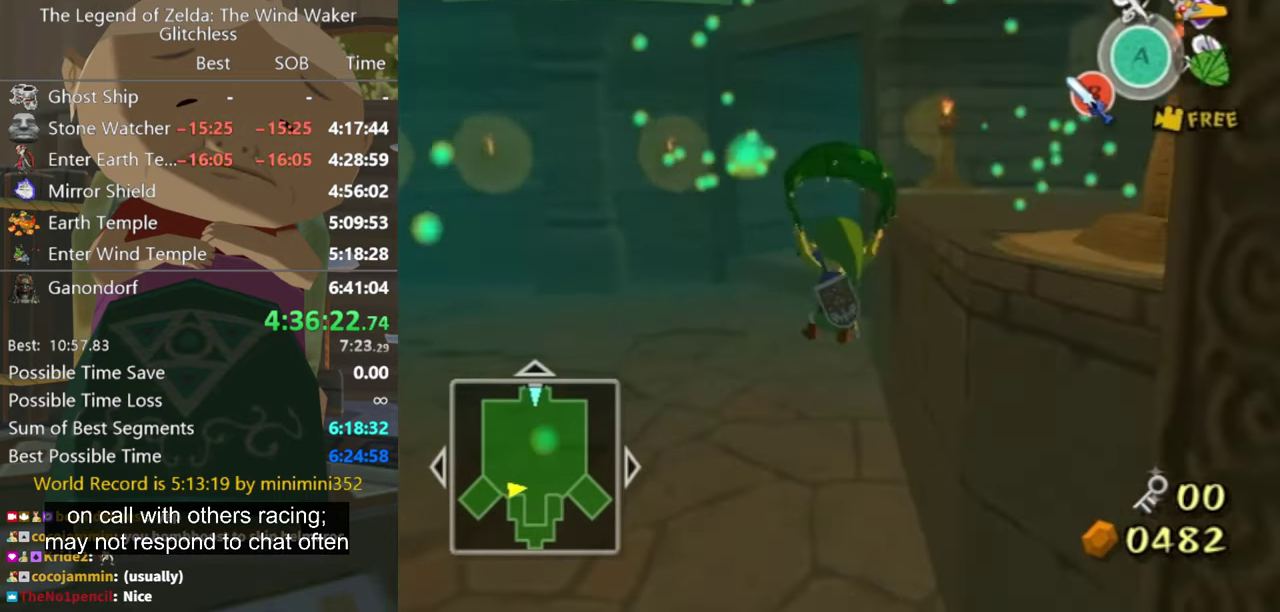
{"buttons": [], "left_stick": "up-right", "right_stick": "center", "events": [[233, "A", "down"], [266, "X", "down"], [300, "A", "up"], [366, "X", "up"], [500, "left_stick", "up-right"]]}
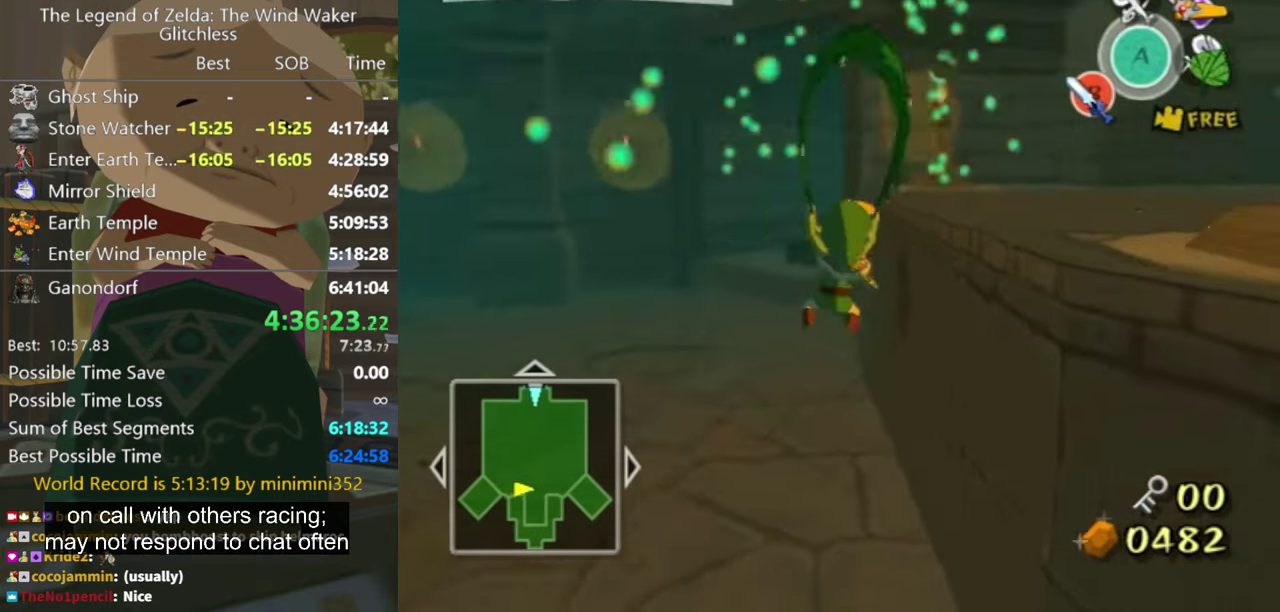
{"buttons": [], "left_stick": "up-right", "right_stick": "center", "events": [[66, "right_stick", "left"], [167, "right_stick", "center"], [234, "left_stick", "up"], [334, "left_stick", "up-right"]]}
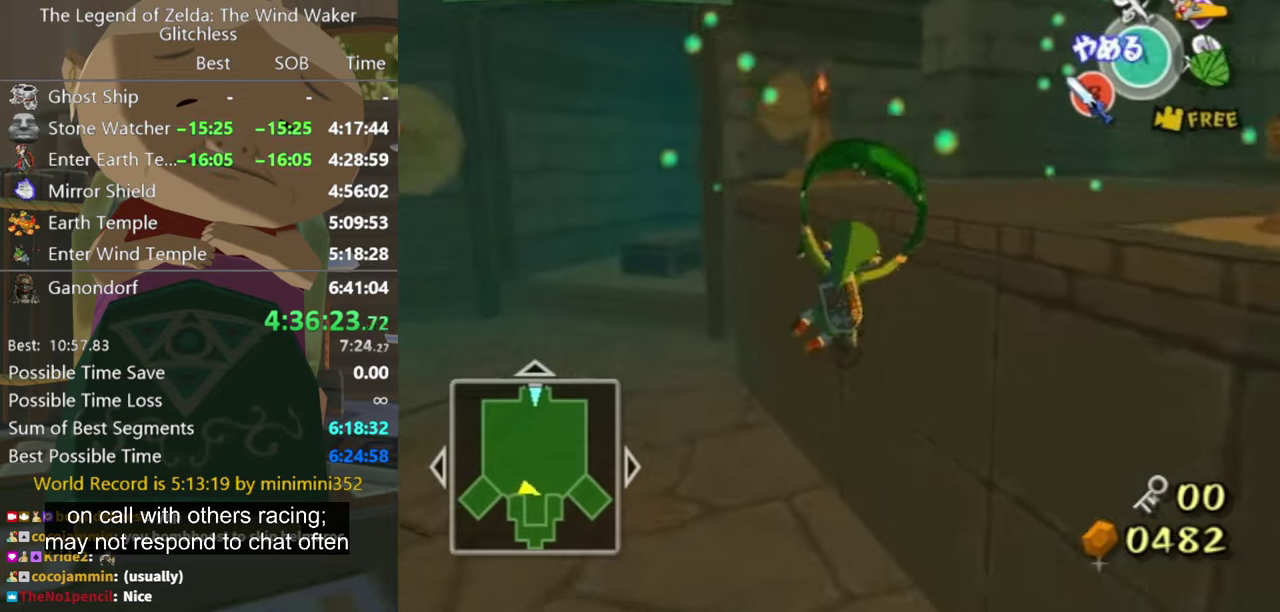
{"buttons": ["A"], "left_stick": "up-right", "right_stick": "center", "events": [[467, "A", "down"]]}